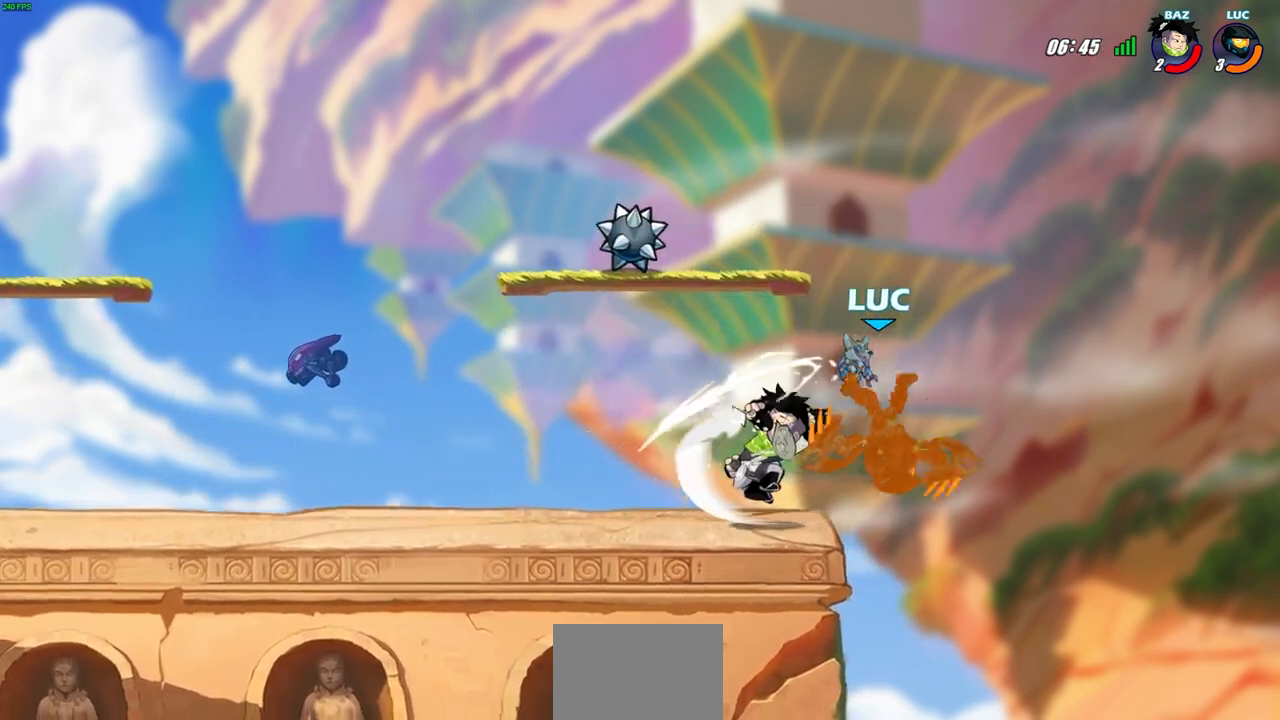
Gameplay with a controller (PlayStation layout); each line is a JSON object with the inputs held at the frame after it. "events" lists button and stick changes between this image and that frame as [ms after this image, input, new state], when the widget could be followed in between.
{"buttons": [], "left_stick": "center", "right_stick": "center", "events": [[133, "R2", "up"], [267, "left_stick", "left"], [333, "R2", "down"], [367, "SQUARE", "down"], [417, "left_stick", "center"], [467, "SQUARE", "up"], [483, "R2", "up"]]}
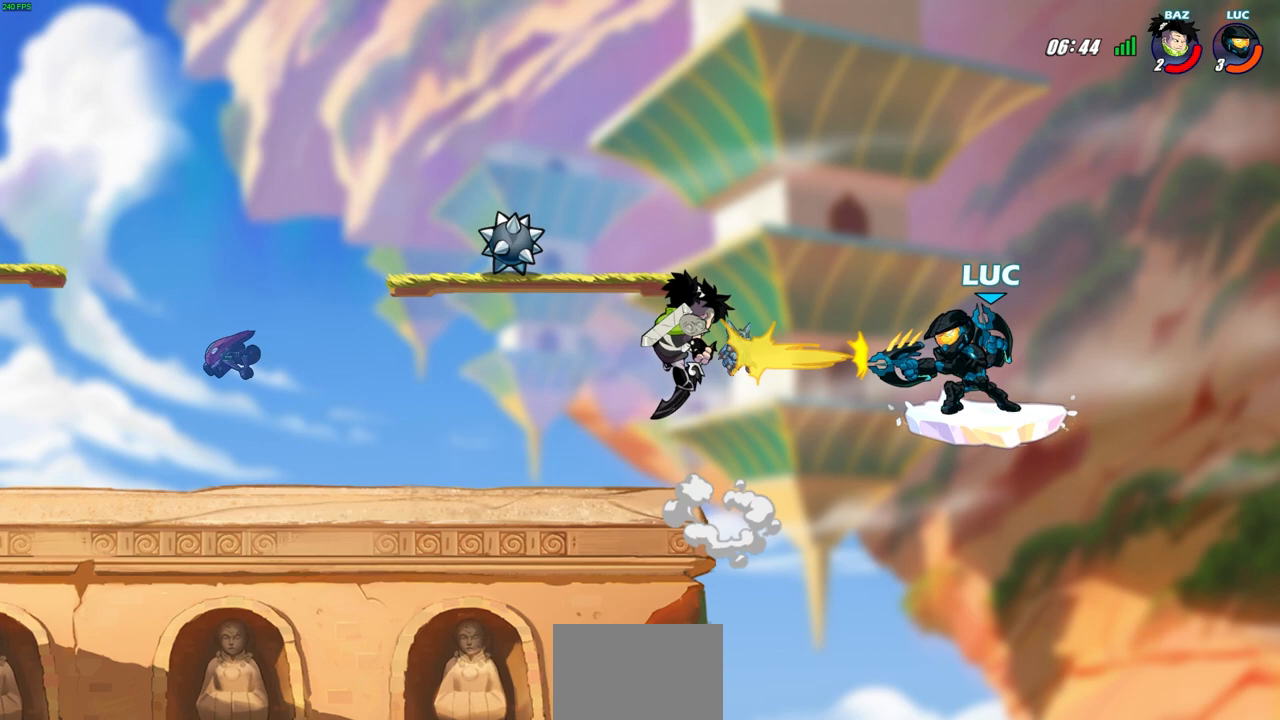
{"buttons": [], "left_stick": "down-right", "right_stick": "center", "events": [[217, "left_stick", "left"], [483, "left_stick", "down-right"]]}
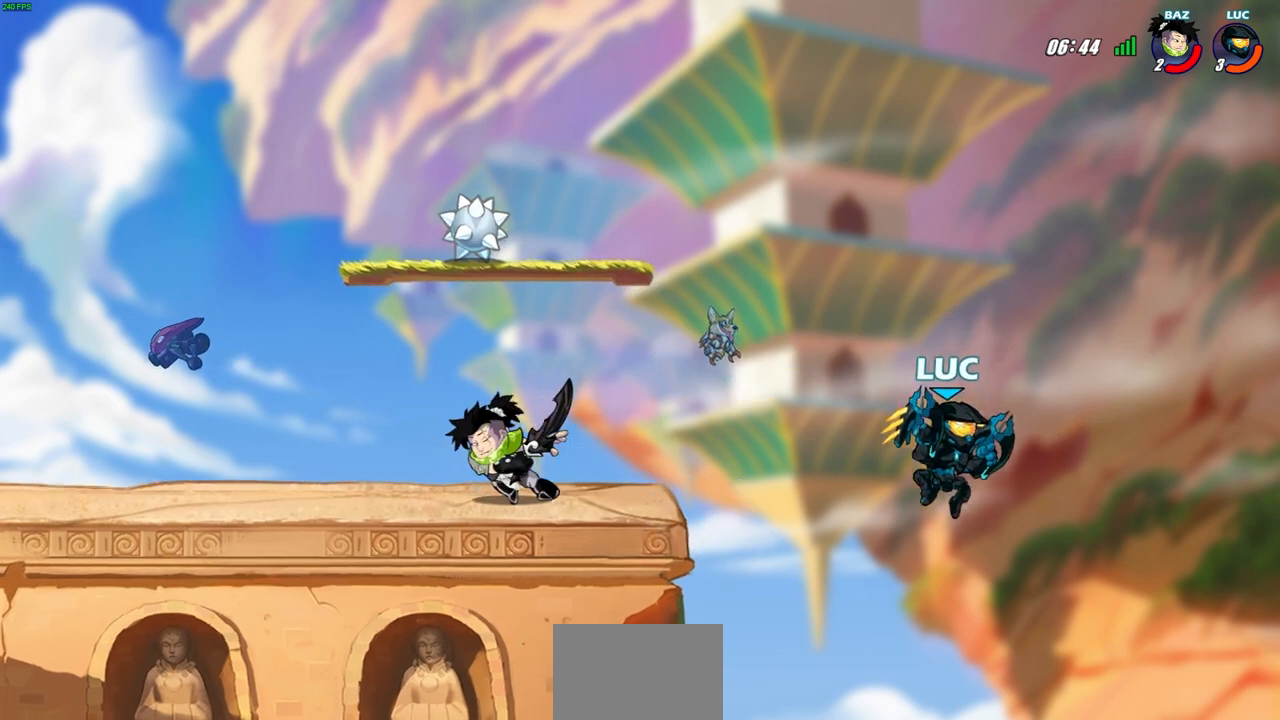
{"buttons": ["CROSS"], "left_stick": "left", "right_stick": "center", "events": [[100, "left_stick", "down-left"], [183, "left_stick", "left"], [450, "CROSS", "down"]]}
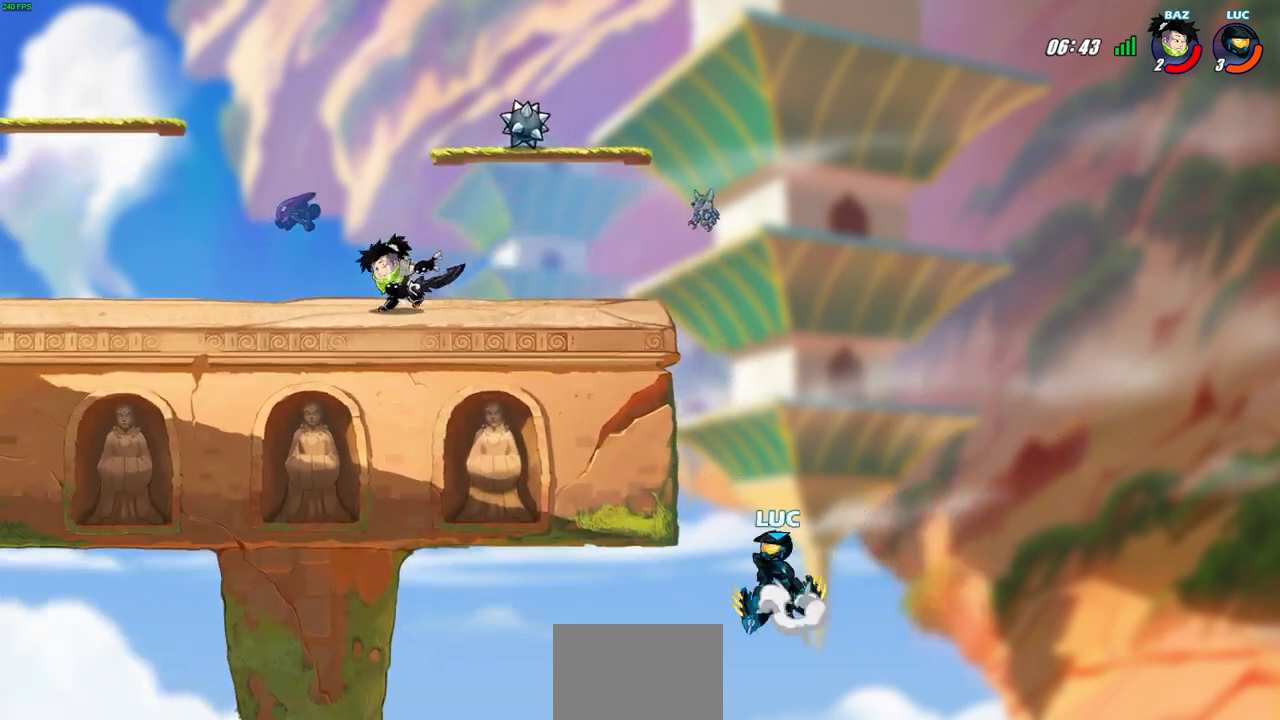
{"buttons": [], "left_stick": "up-left", "right_stick": "center", "events": [[100, "CROSS", "up"], [233, "left_stick", "up-right"], [367, "left_stick", "up-left"]]}
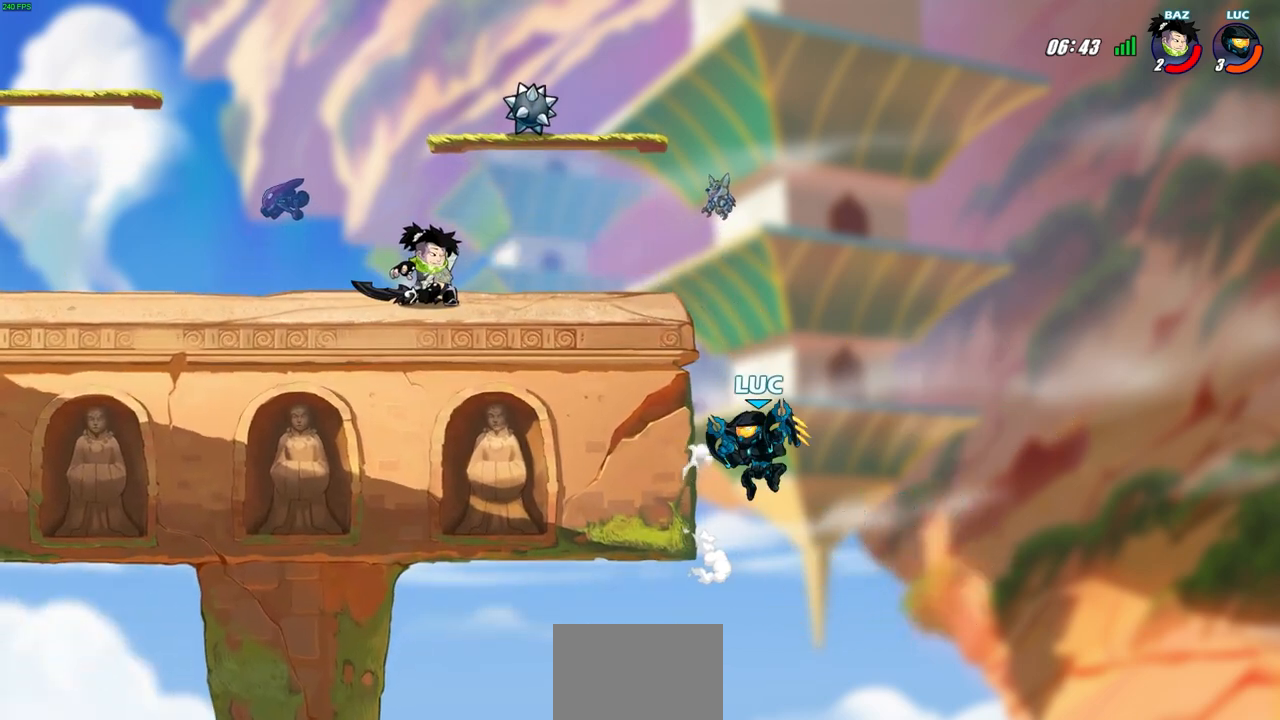
{"buttons": [], "left_stick": "up-left", "right_stick": "center", "events": [[67, "left_stick", "up-right"], [167, "CROSS", "down"], [283, "CROSS", "up"], [317, "left_stick", "up-left"]]}
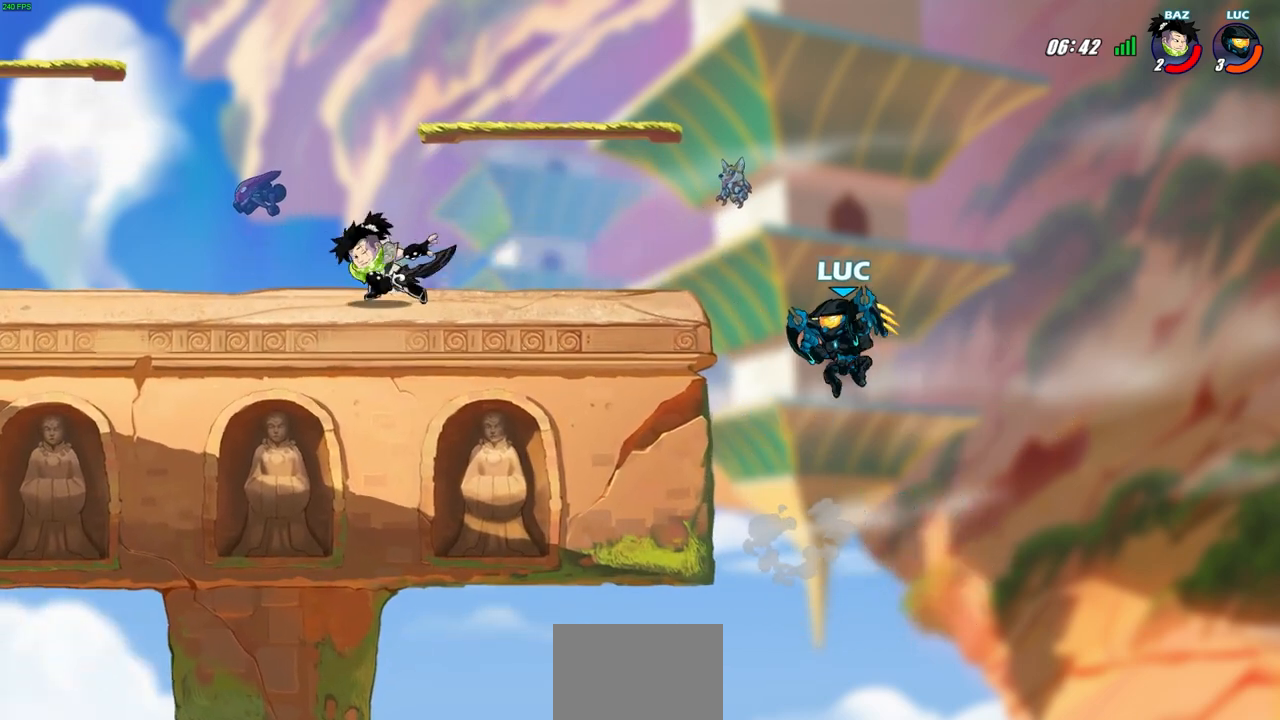
{"buttons": [], "left_stick": "up-left", "right_stick": "center", "events": [[33, "left_stick", "right"], [167, "CROSS", "down"], [183, "left_stick", "up-left"], [333, "left_stick", "up-right"], [450, "CROSS", "up"], [467, "left_stick", "up-left"]]}
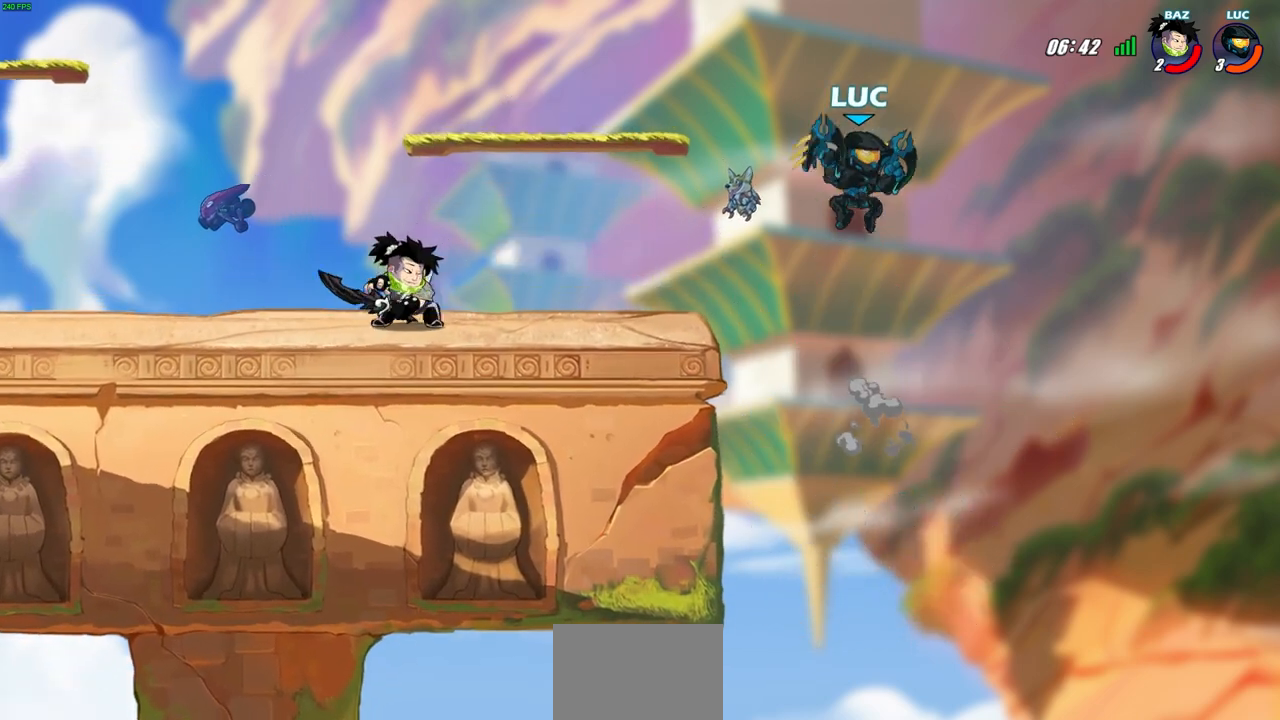
{"buttons": [], "left_stick": "up-left", "right_stick": "center", "events": [[217, "SQUARE", "down"], [317, "SQUARE", "up"], [333, "left_stick", "up-right"], [450, "left_stick", "up-left"]]}
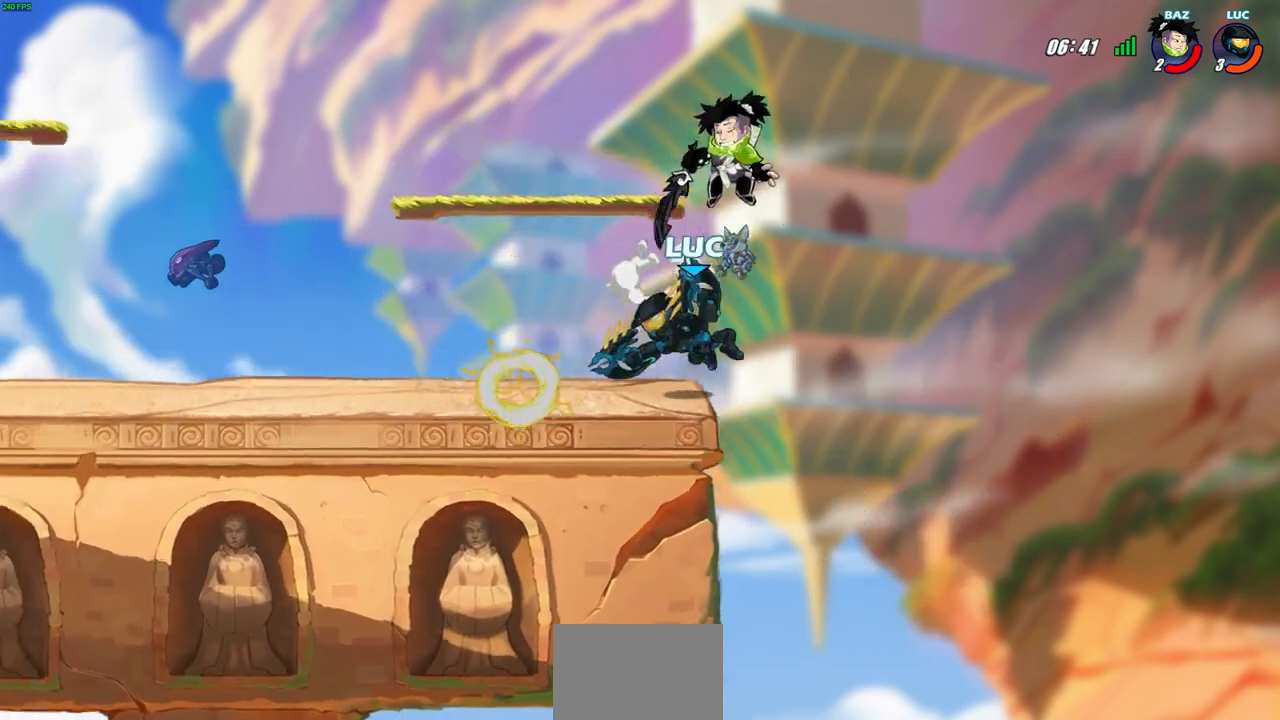
{"buttons": [], "left_stick": "right", "right_stick": "center", "events": [[417, "left_stick", "right"]]}
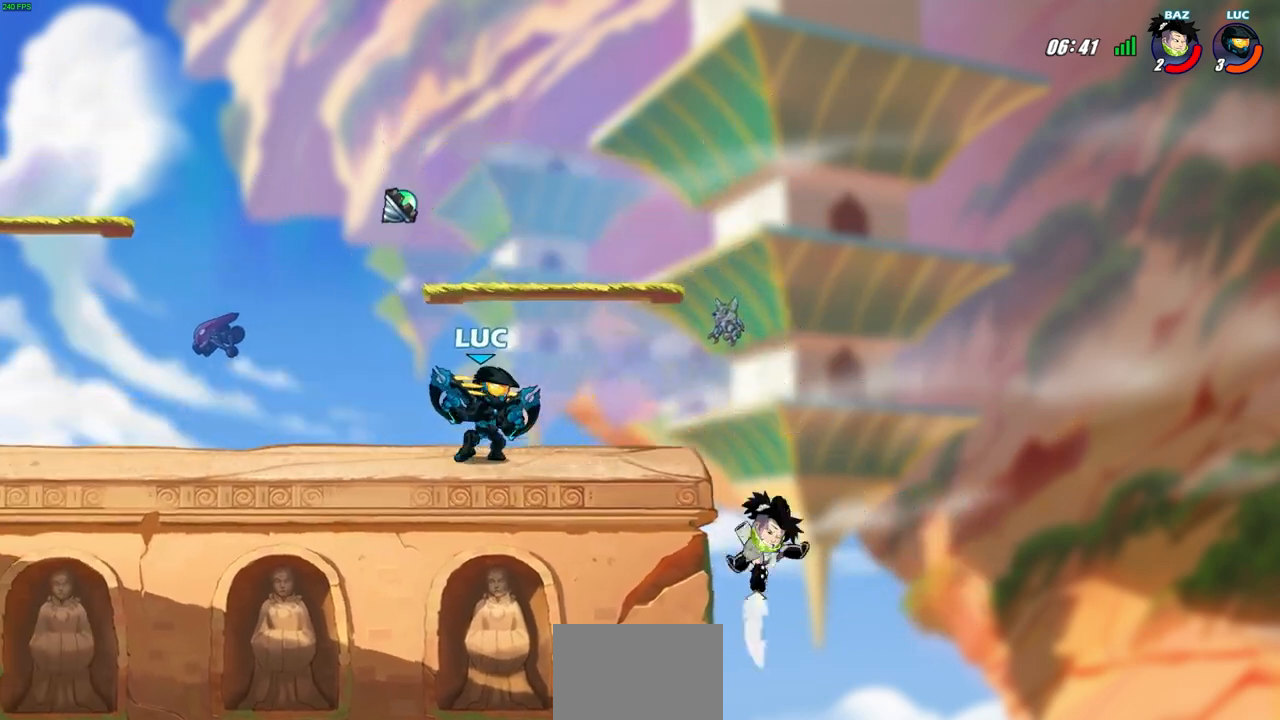
{"buttons": ["CIRCLE"], "left_stick": "down", "right_stick": "center", "events": [[200, "left_stick", "down-right"], [317, "left_stick", "down"], [483, "CIRCLE", "down"]]}
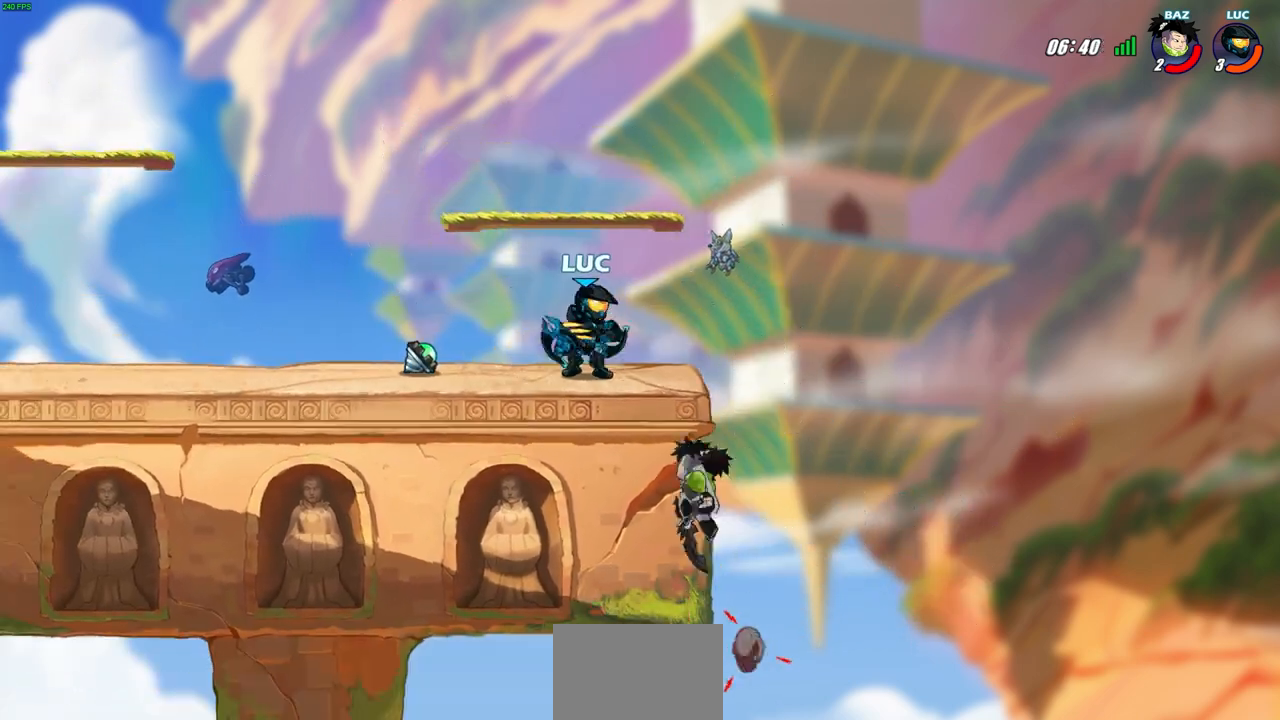
{"buttons": [], "left_stick": "center", "right_stick": "center", "events": [[67, "CIRCLE", "up"], [67, "left_stick", "center"]]}
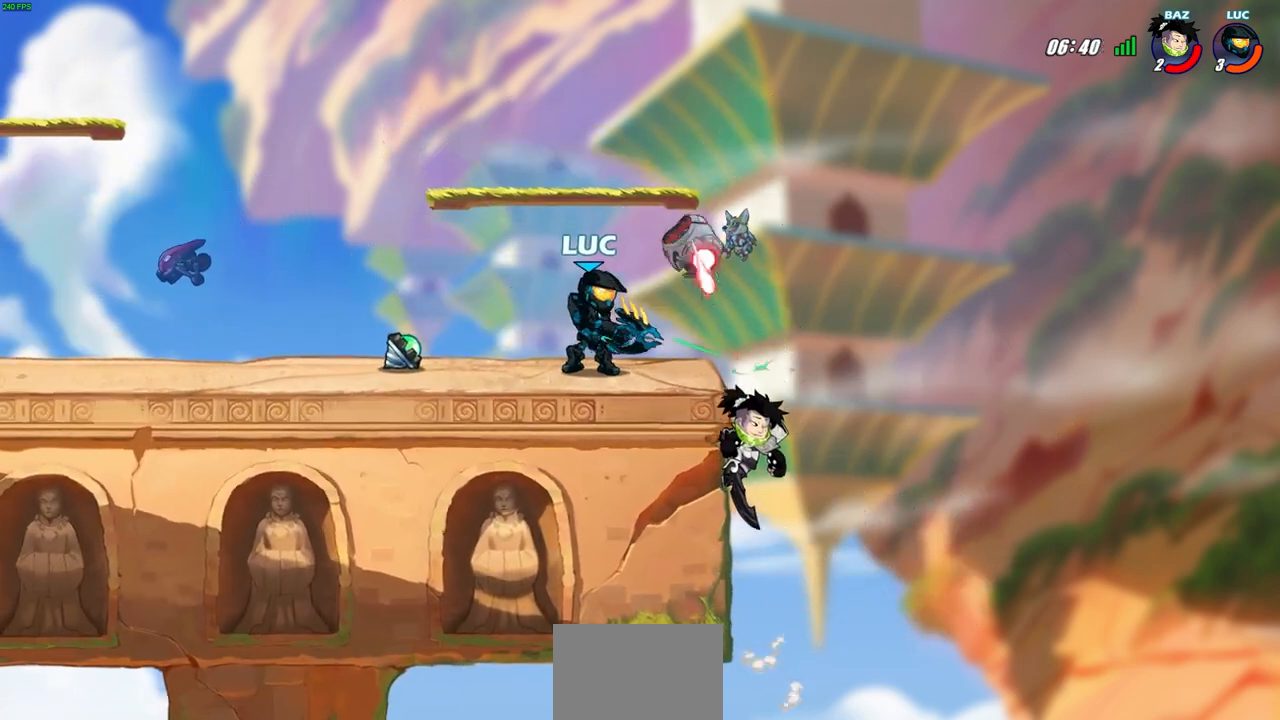
{"buttons": [], "left_stick": "center", "right_stick": "center", "events": []}
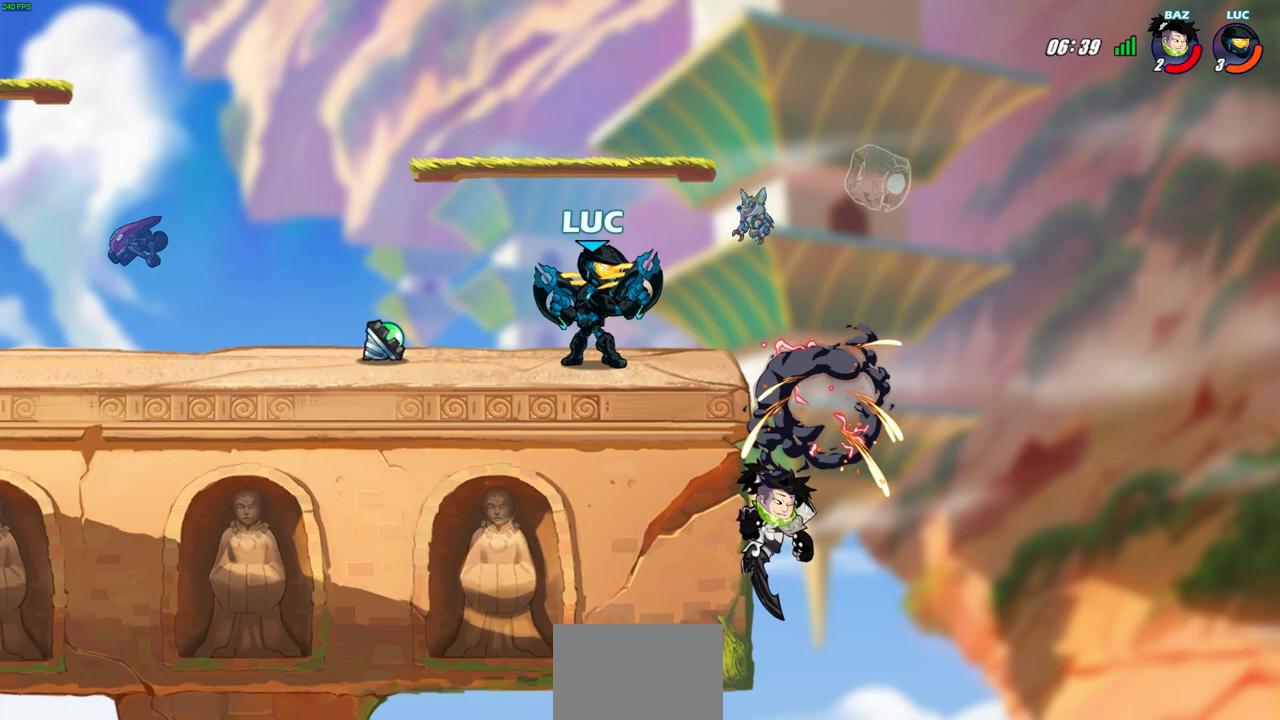
{"buttons": [], "left_stick": "center", "right_stick": "center", "events": [[100, "SQUARE", "down"], [217, "SQUARE", "up"], [333, "SQUARE", "down"], [450, "SQUARE", "up"]]}
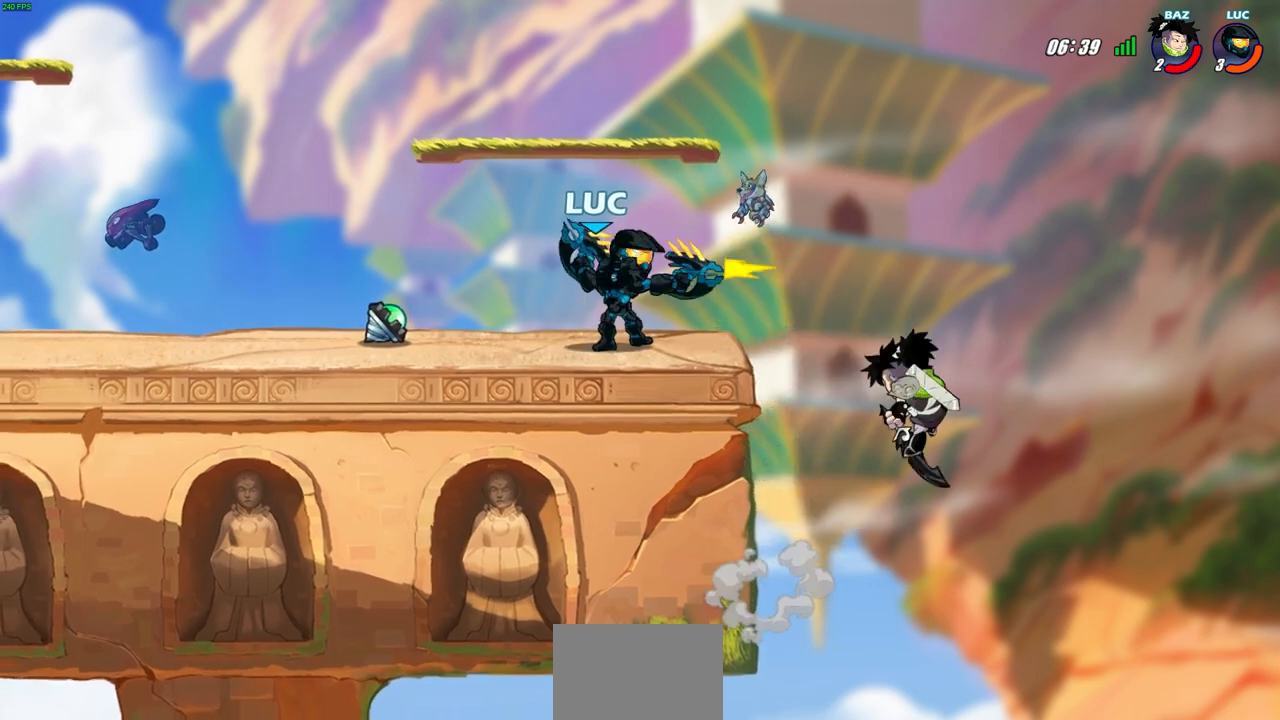
{"buttons": ["SQUARE"], "left_stick": "right", "right_stick": "center", "events": [[383, "CROSS", "down"], [400, "left_stick", "right"], [450, "SQUARE", "down"], [500, "CROSS", "up"]]}
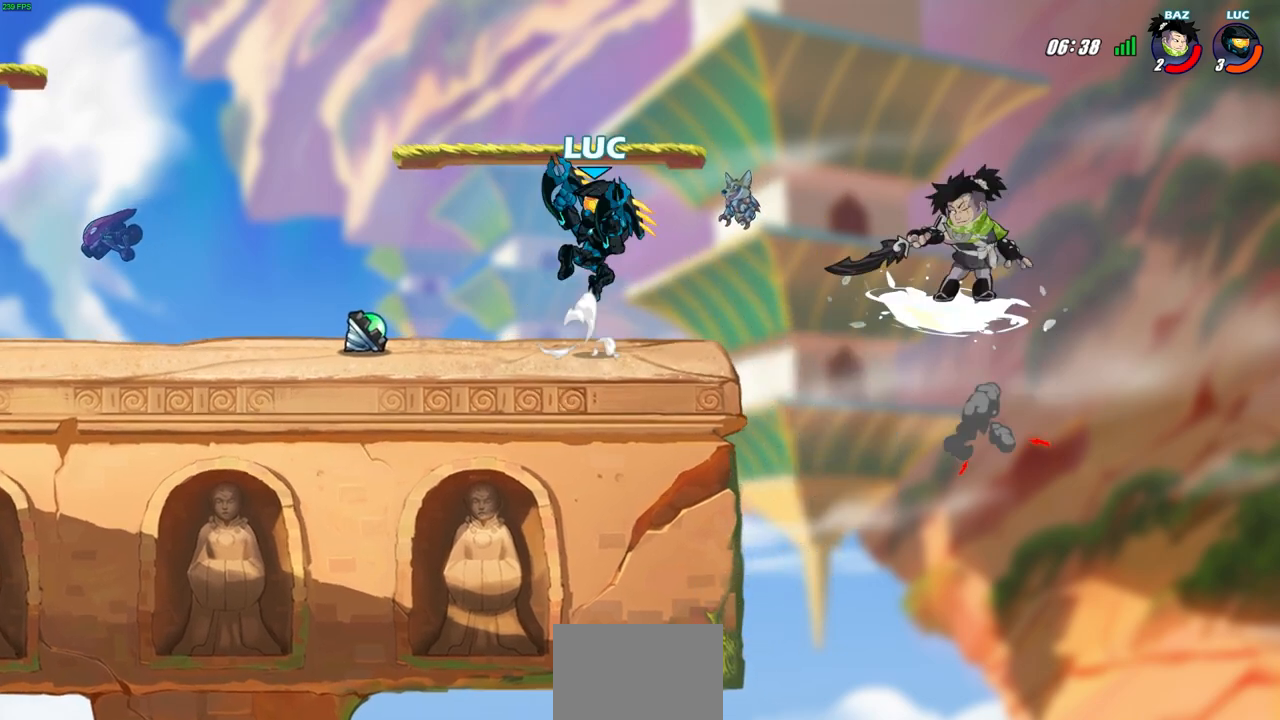
{"buttons": [], "left_stick": "right", "right_stick": "center", "events": [[67, "SQUARE", "up"]]}
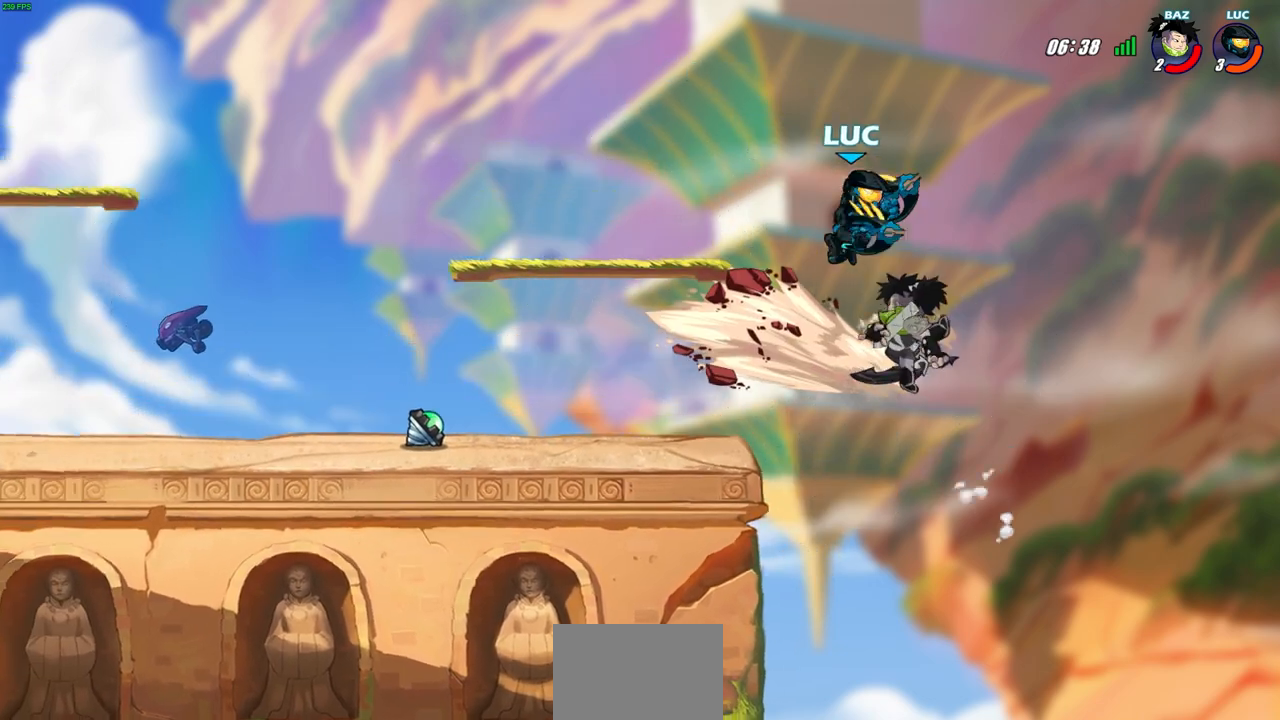
{"buttons": ["SQUARE"], "left_stick": "down", "right_stick": "center", "events": [[83, "left_stick", "up-left"], [250, "left_stick", "center"], [333, "R2", "down"], [367, "left_stick", "down"], [383, "SQUARE", "down"], [450, "R2", "up"]]}
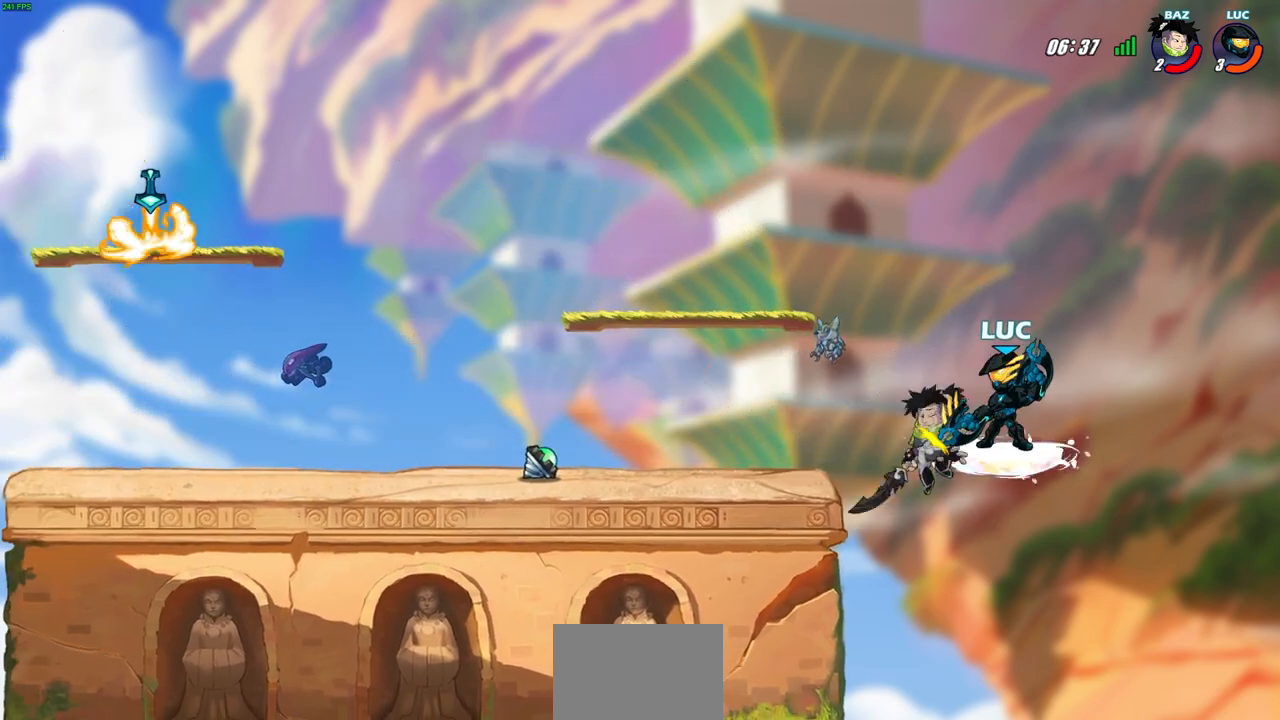
{"buttons": [], "left_stick": "left", "right_stick": "center", "events": [[17, "left_stick", "center"], [33, "SQUARE", "up"], [133, "SQUARE", "down"], [250, "SQUARE", "up"], [333, "SQUARE", "down"], [400, "left_stick", "left"], [417, "SQUARE", "up"]]}
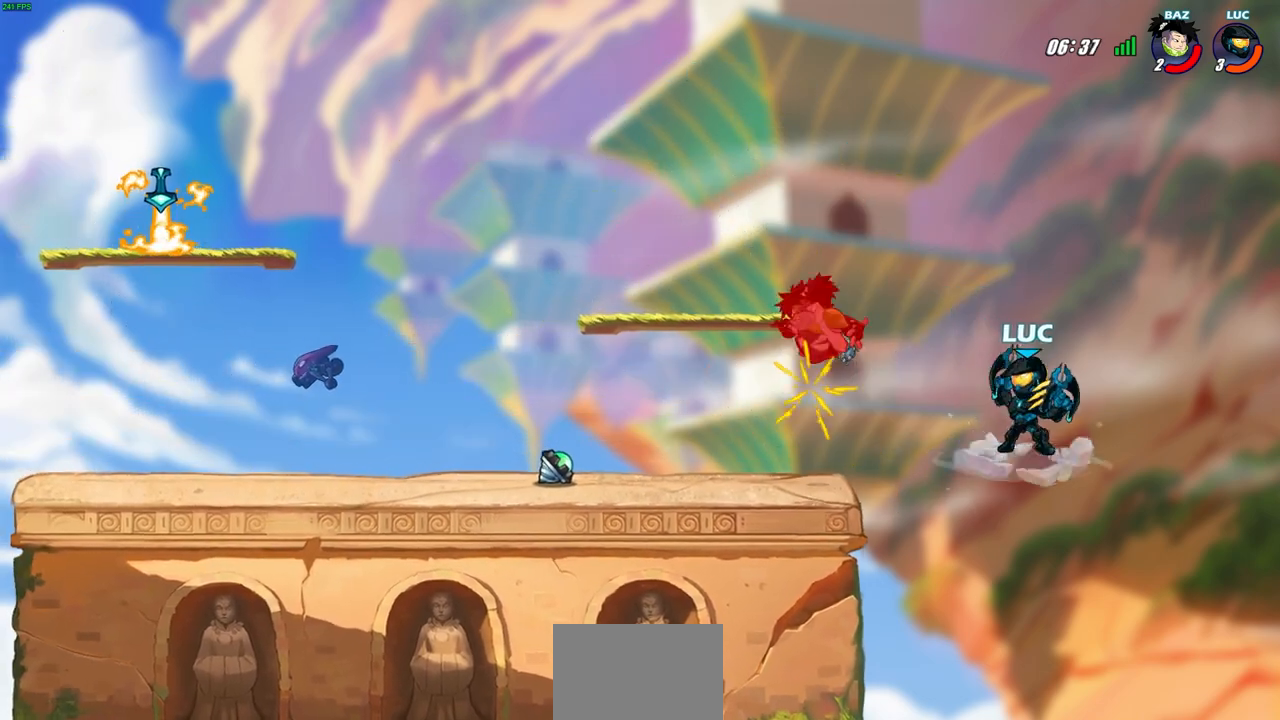
{"buttons": [], "left_stick": "up-right", "right_stick": "center", "events": [[83, "R2", "down"], [167, "CIRCLE", "down"], [217, "R2", "up"], [300, "left_stick", "up-left"], [317, "CIRCLE", "up"], [483, "left_stick", "up-right"]]}
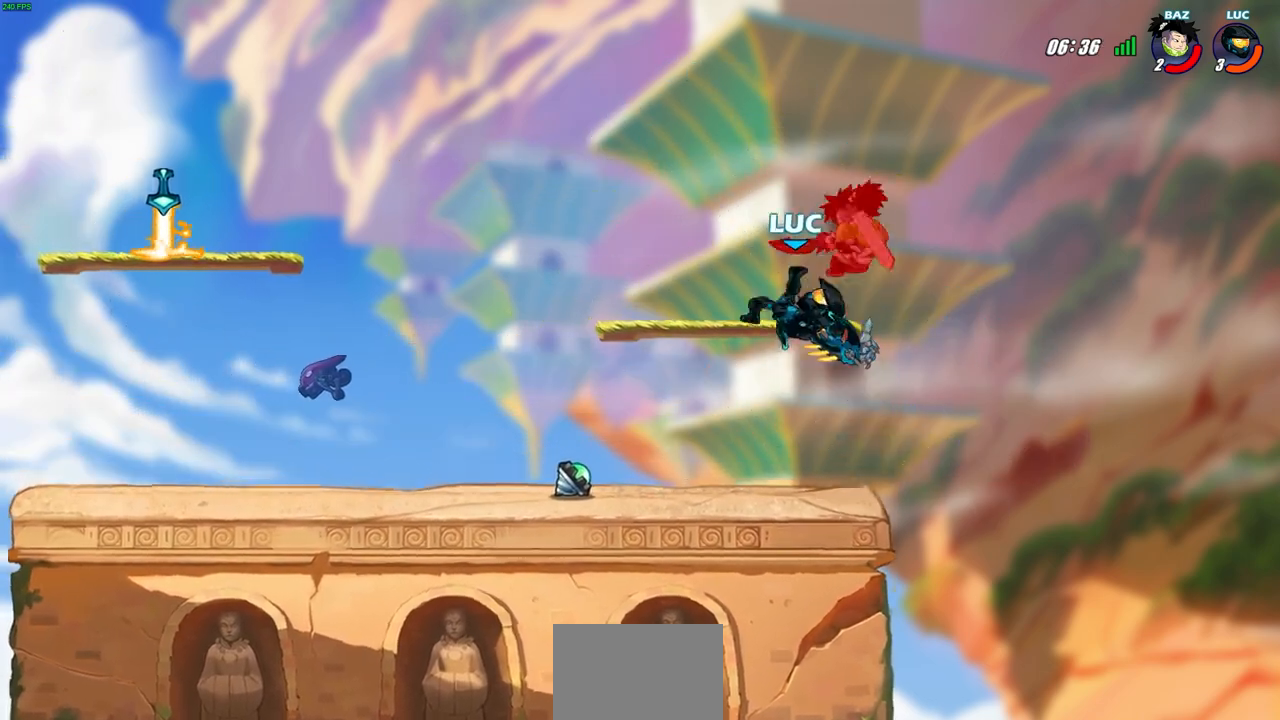
{"buttons": [], "left_stick": "right", "right_stick": "center", "events": [[17, "left_stick", "right"]]}
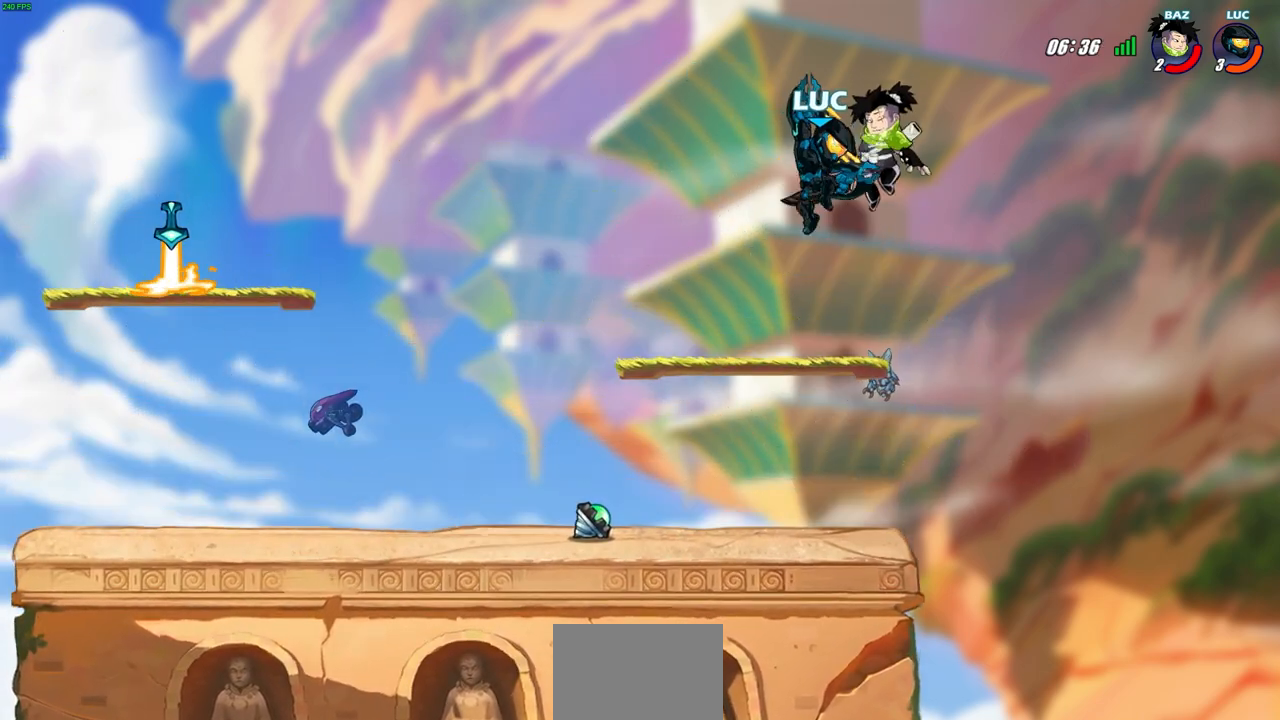
{"buttons": [], "left_stick": "up-left", "right_stick": "center", "events": [[233, "left_stick", "up-left"]]}
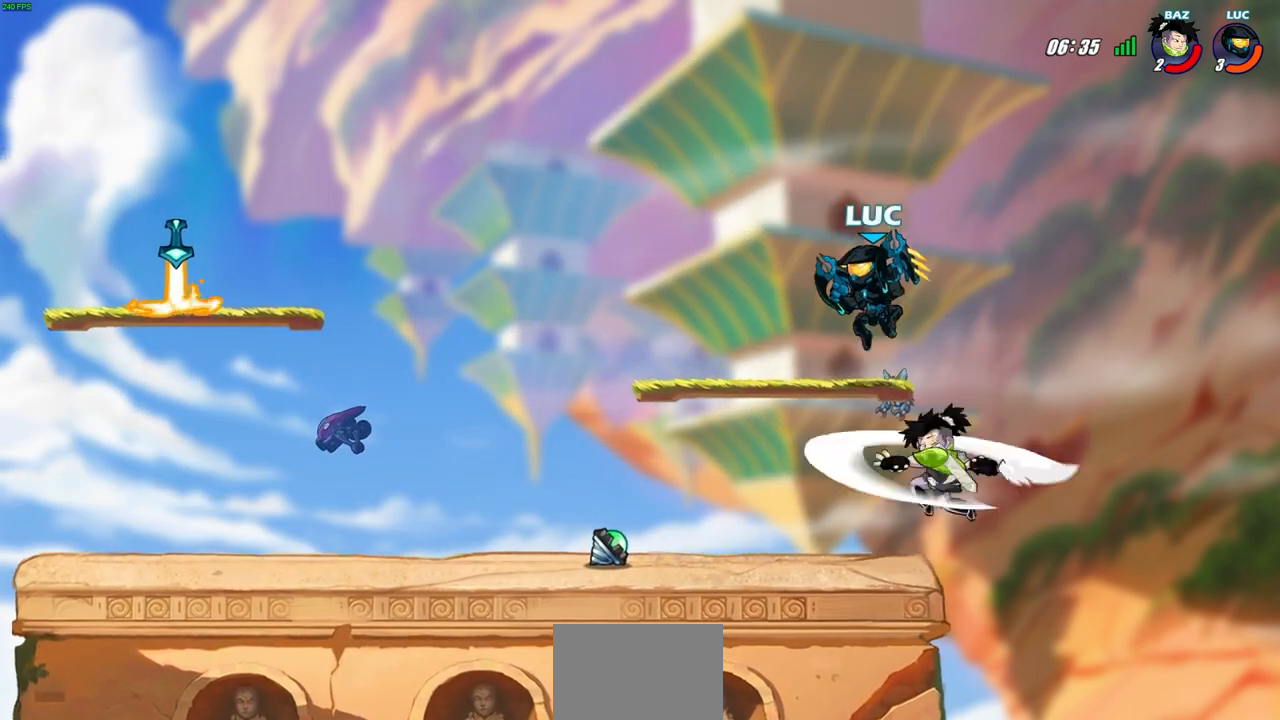
{"buttons": [], "left_stick": "down-left", "right_stick": "center", "events": [[317, "left_stick", "right"], [483, "left_stick", "down-left"]]}
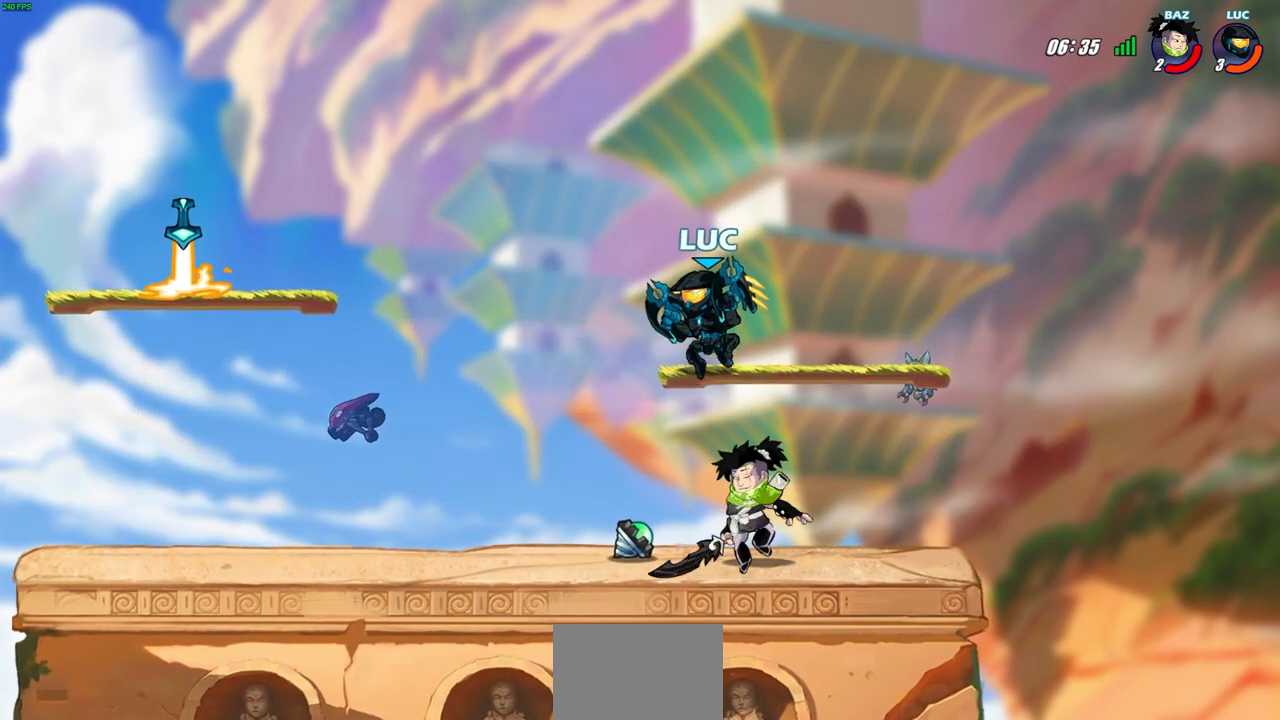
{"buttons": ["R2"], "left_stick": "left", "right_stick": "center", "events": [[333, "left_stick", "left"], [450, "R2", "down"]]}
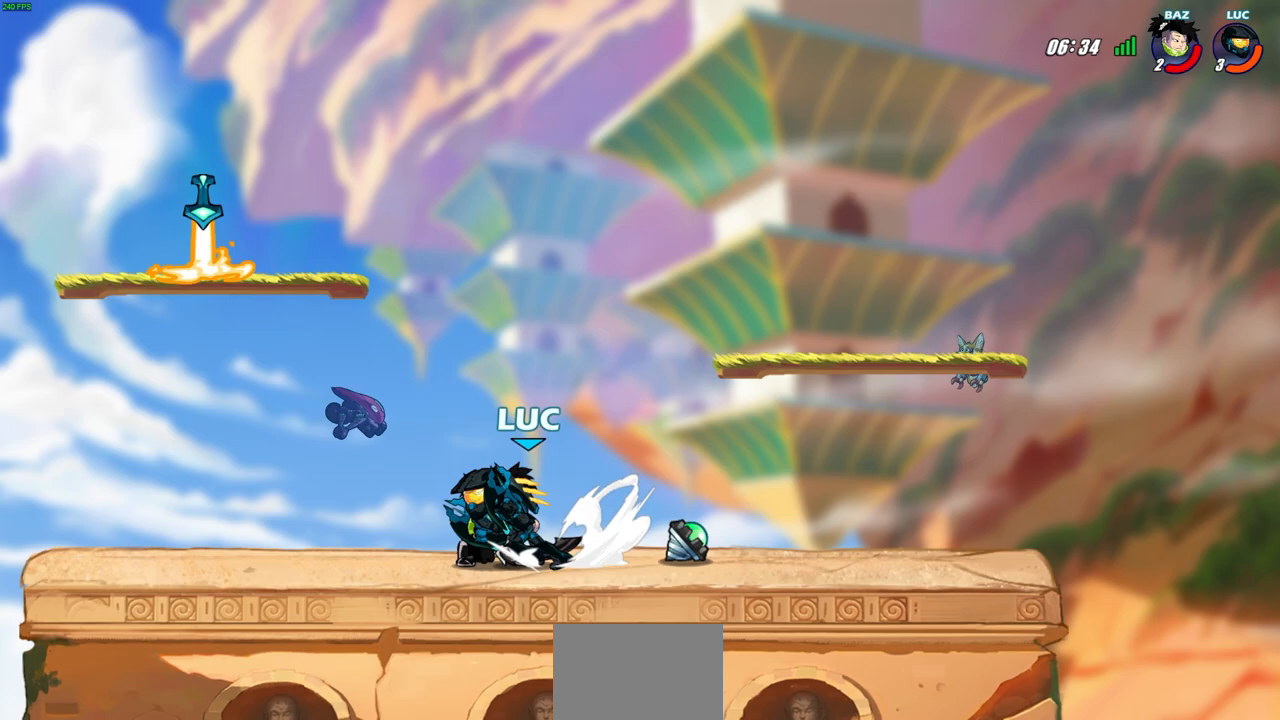
{"buttons": ["CIRCLE"], "left_stick": "center", "right_stick": "center", "events": [[117, "R2", "up"], [183, "left_stick", "right"], [217, "CIRCLE", "down"], [283, "left_stick", "center"]]}
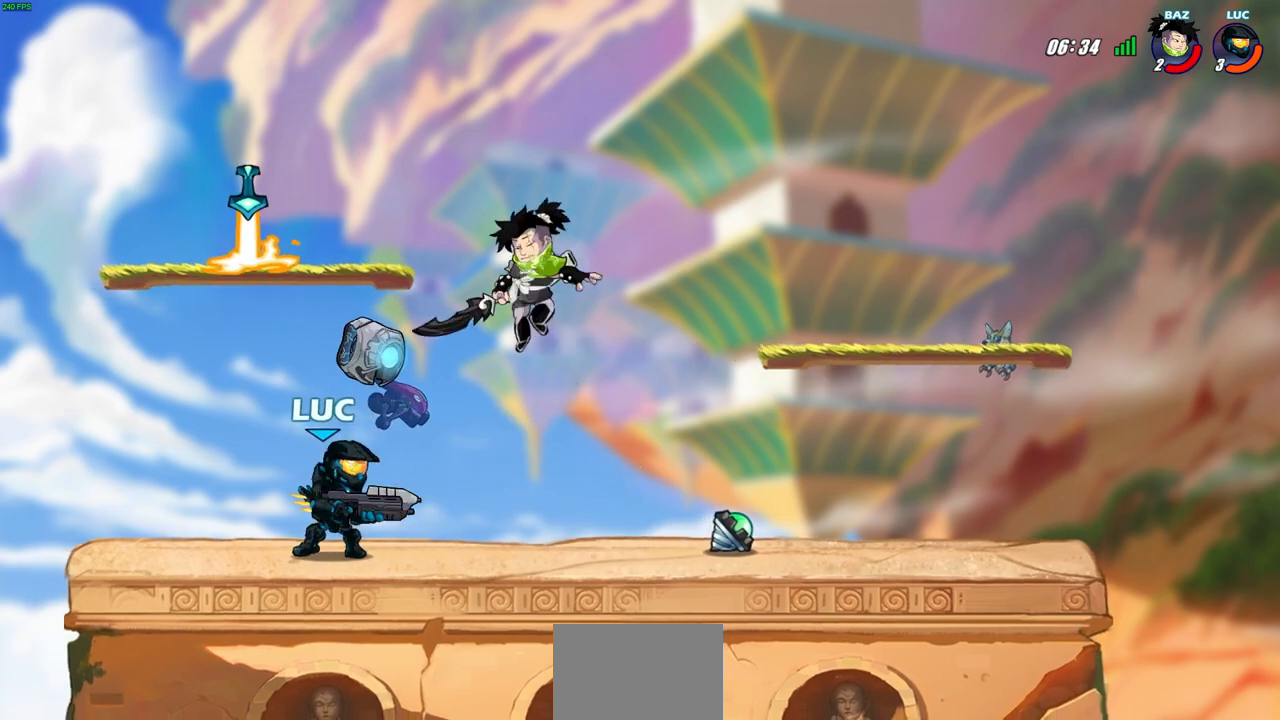
{"buttons": [], "left_stick": "center", "right_stick": "center", "events": [[100, "CIRCLE", "up"], [183, "CIRCLE", "down"], [200, "CIRCLE", "up"]]}
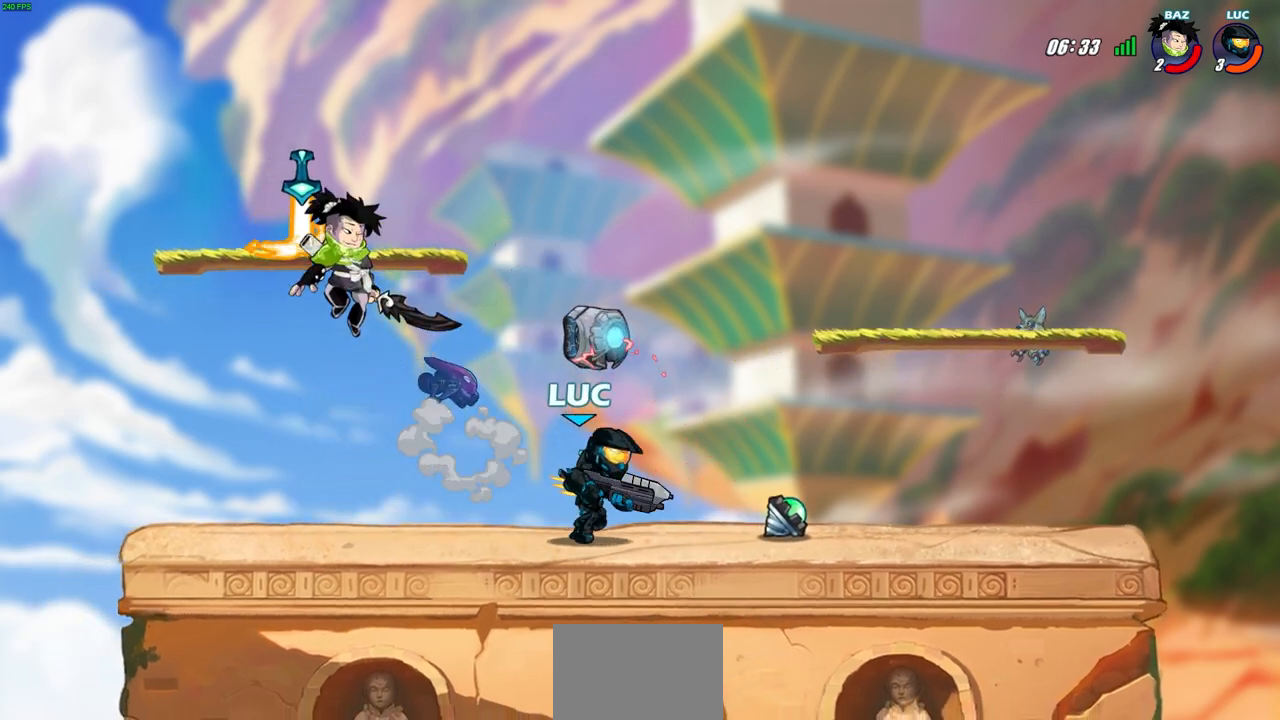
{"buttons": ["CROSS"], "left_stick": "right", "right_stick": "center", "events": [[350, "left_stick", "right"], [467, "CROSS", "down"]]}
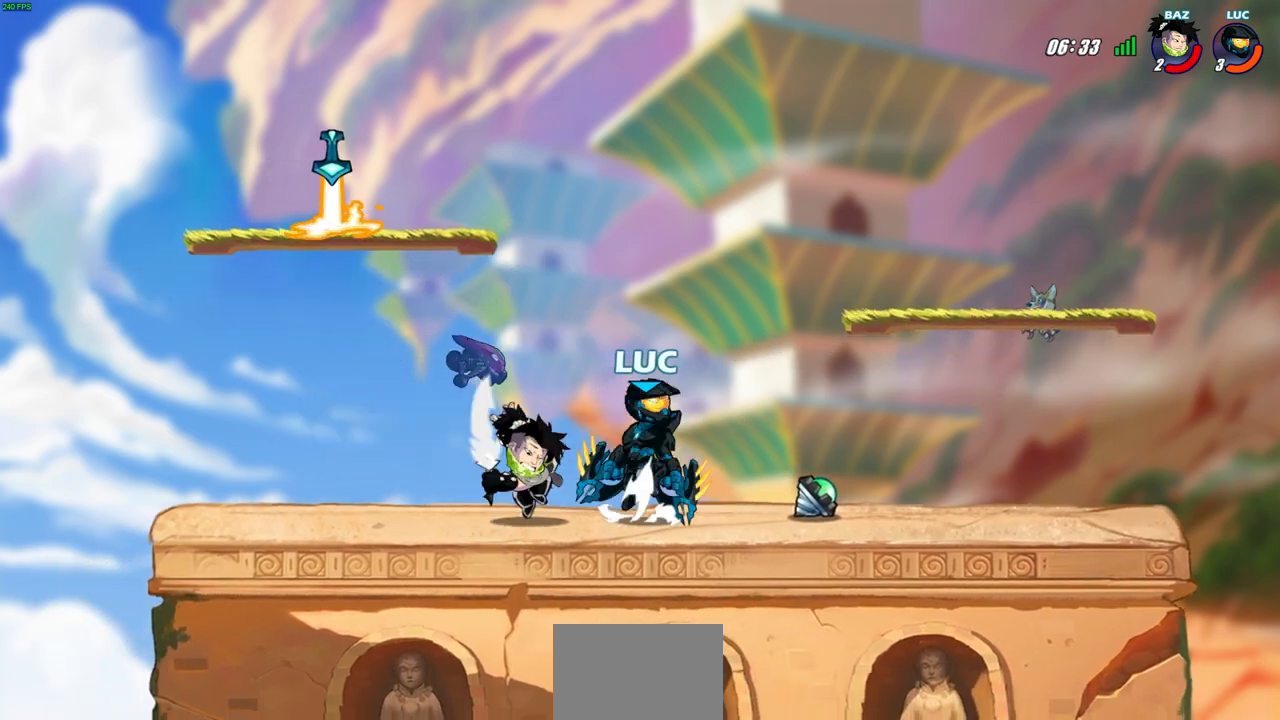
{"buttons": [], "left_stick": "up-left", "right_stick": "center", "events": [[17, "R2", "down"], [83, "left_stick", "up-right"], [167, "CROSS", "up"], [217, "R2", "up"], [283, "left_stick", "up-left"]]}
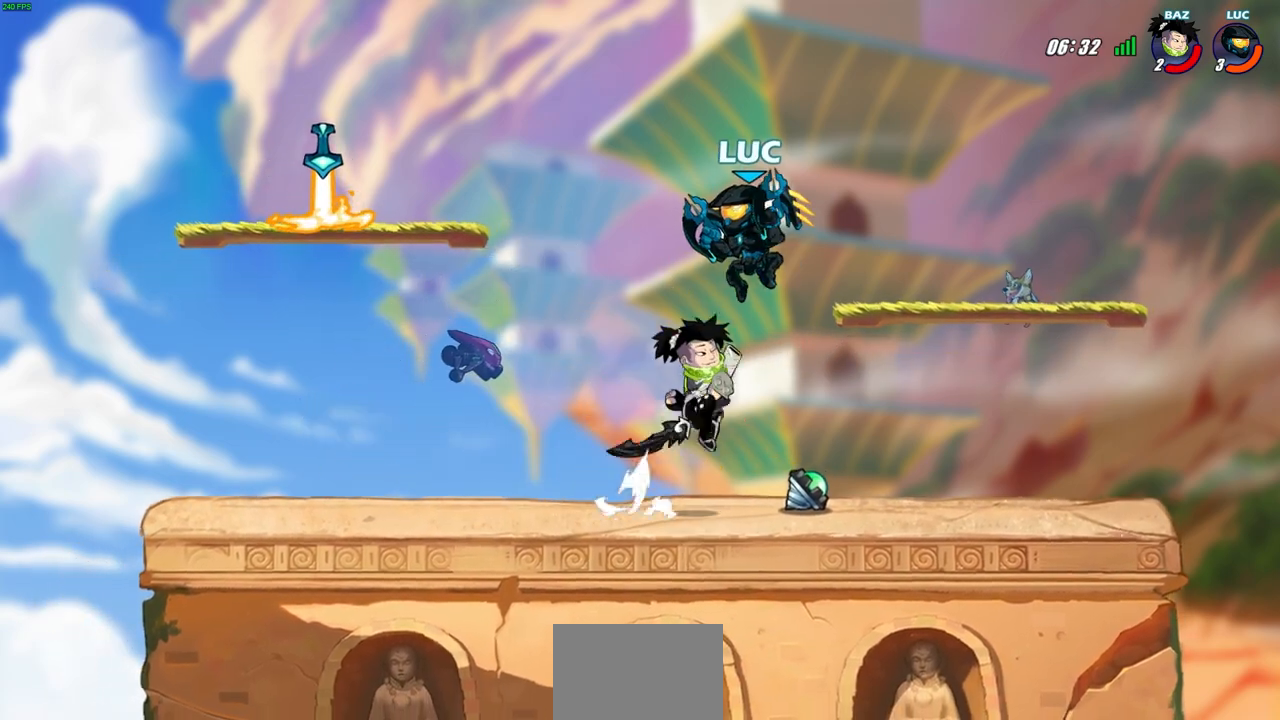
{"buttons": [], "left_stick": "down-left", "right_stick": "center", "events": [[33, "CROSS", "down"], [217, "CROSS", "up"], [300, "left_stick", "down-left"]]}
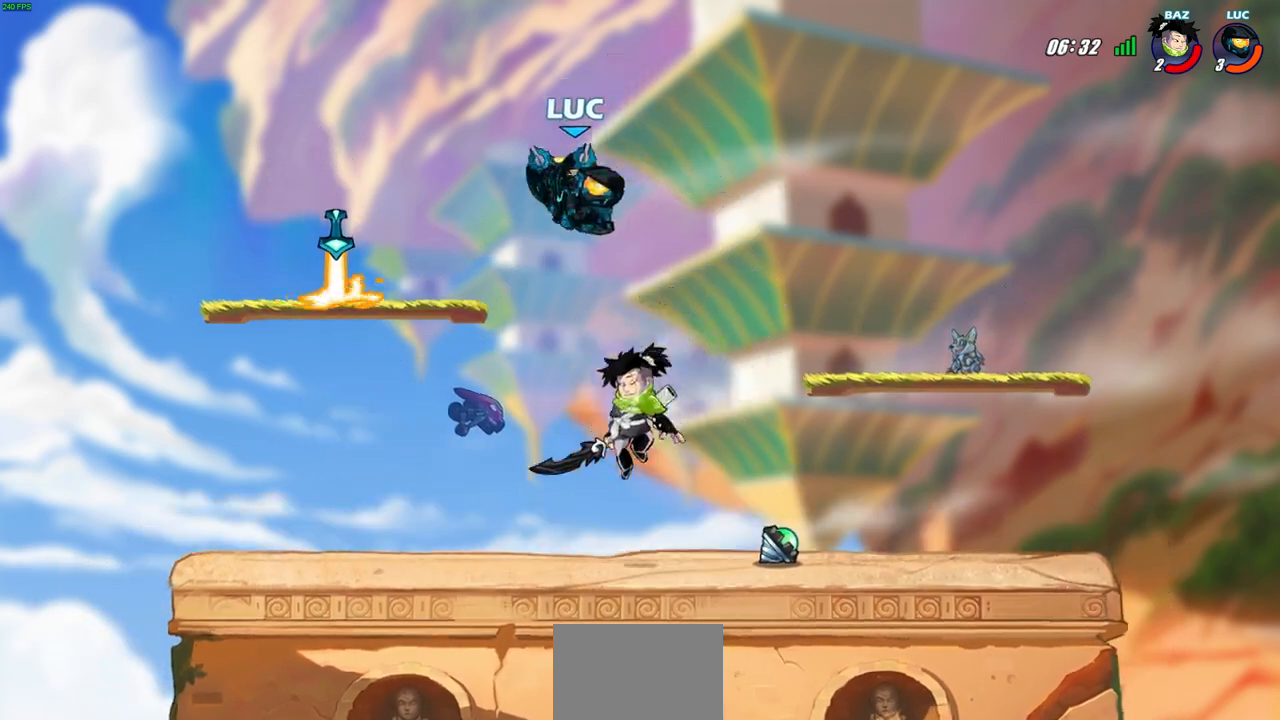
{"buttons": [], "left_stick": "left", "right_stick": "center", "events": [[200, "left_stick", "left"]]}
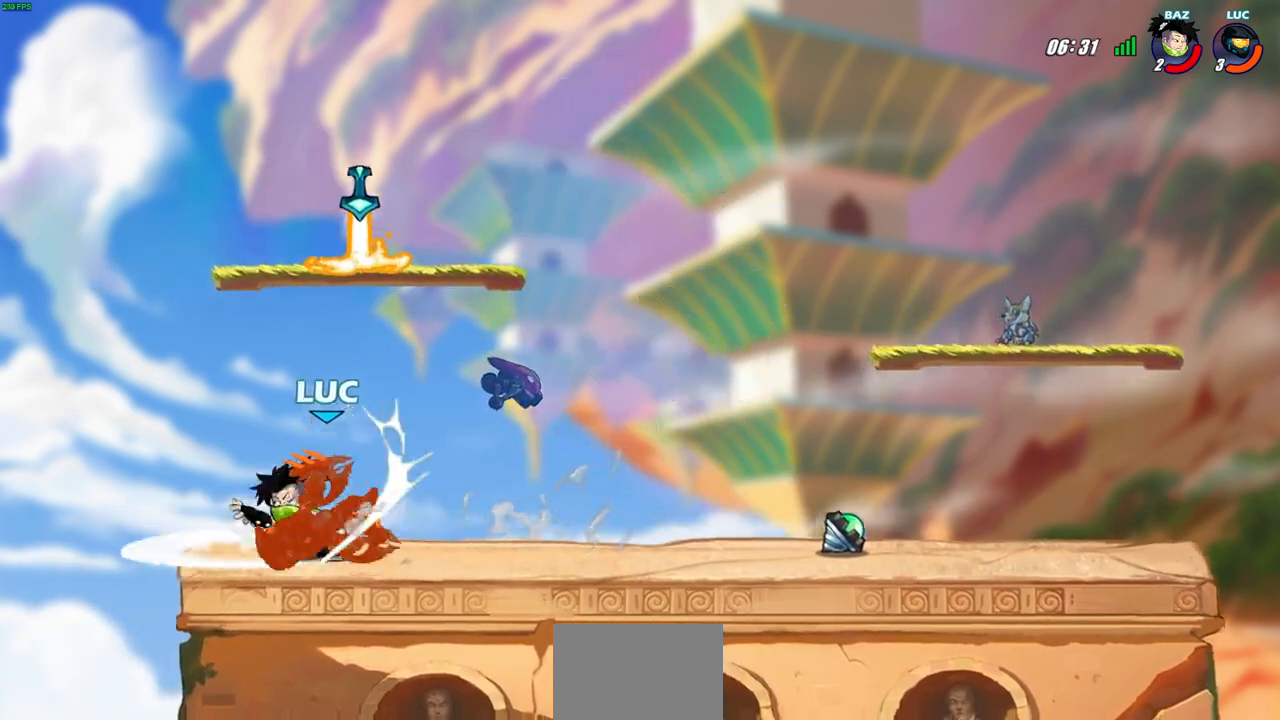
{"buttons": ["R2"], "left_stick": "center", "right_stick": "center", "events": [[100, "left_stick", "right"], [300, "left_stick", "center"], [467, "R2", "down"]]}
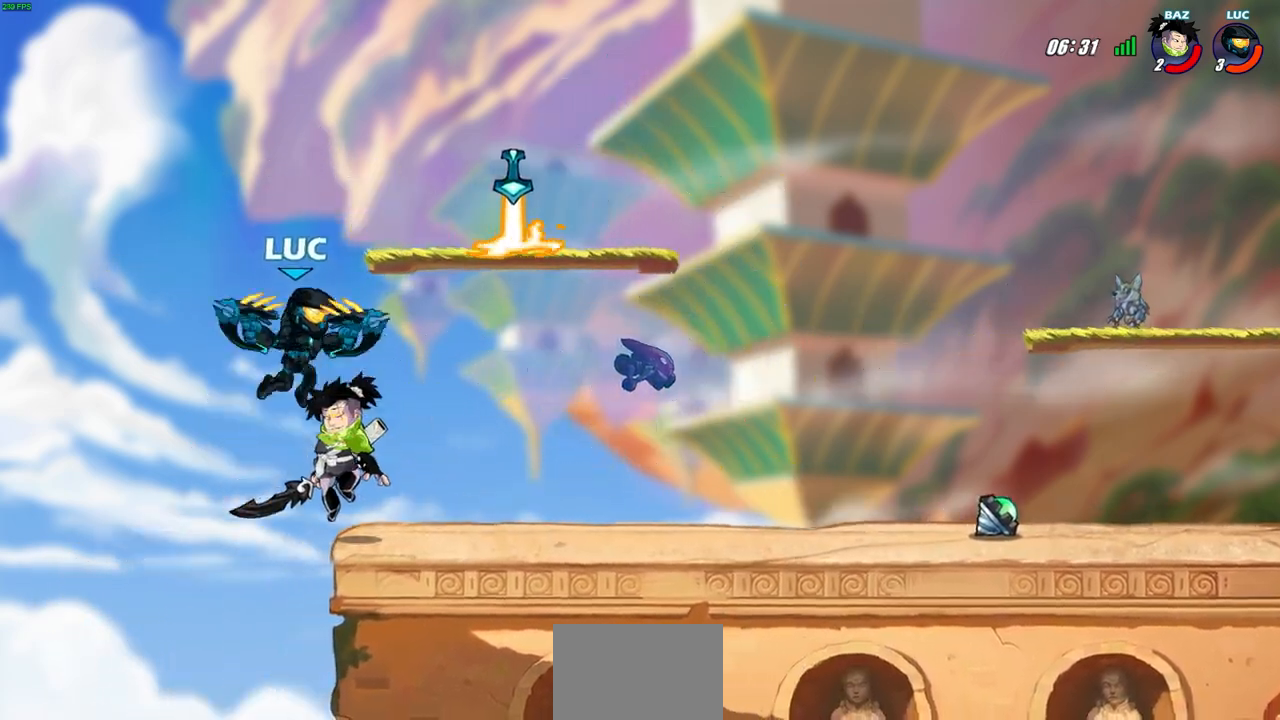
{"buttons": [], "left_stick": "center", "right_stick": "center", "events": [[483, "R2", "up"]]}